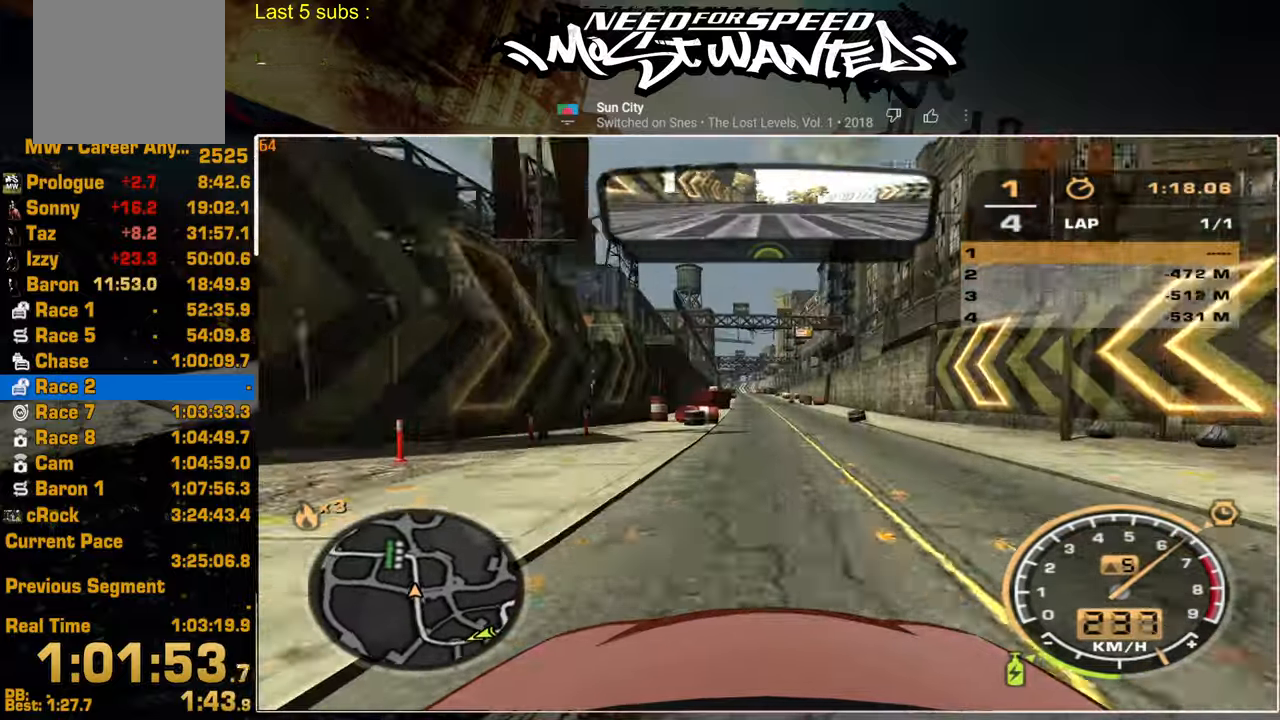
Gameplay with a controller (PlayStation layout); each line is a JSON object with the inputs held at the frame after it. "events" lists button and stick changes between this image and that frame as [ms after this image, input, new state], when the widget could be followed in between. Not read: CIRCLE.
{"buttons": ["R2"], "left_stick": "center", "right_stick": "center", "events": []}
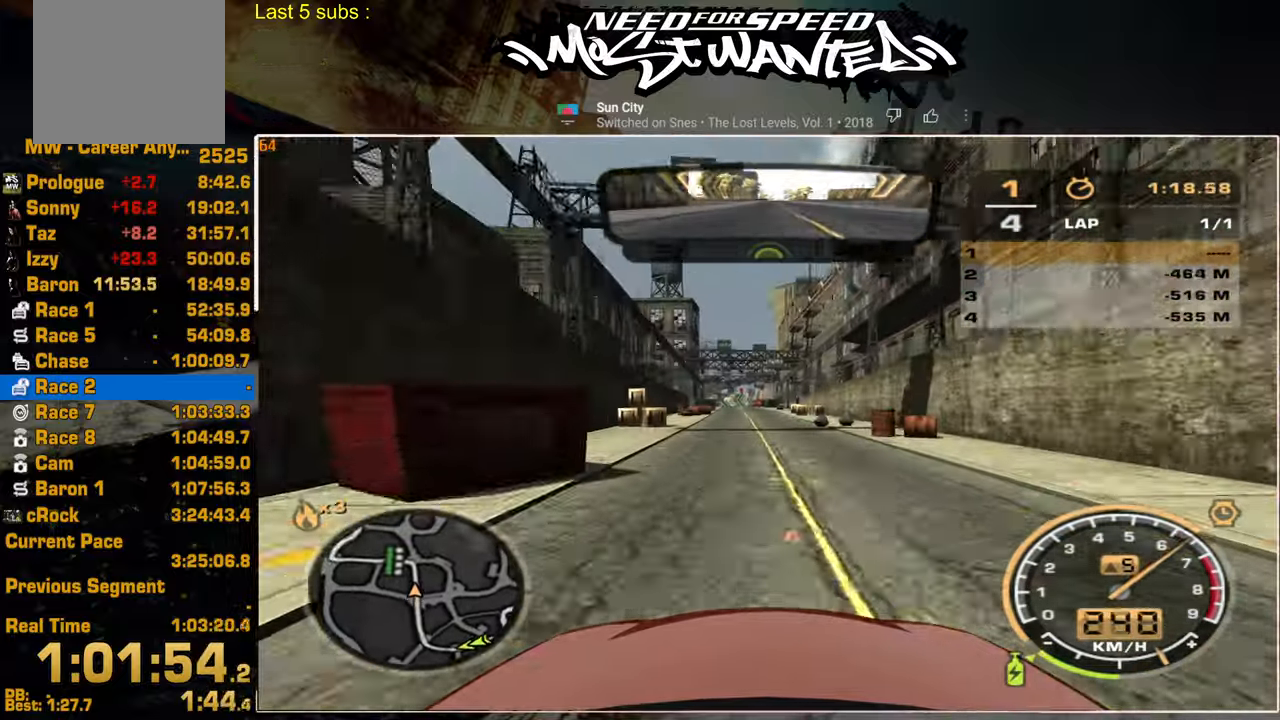
{"buttons": ["R2"], "left_stick": "center", "right_stick": "center", "events": []}
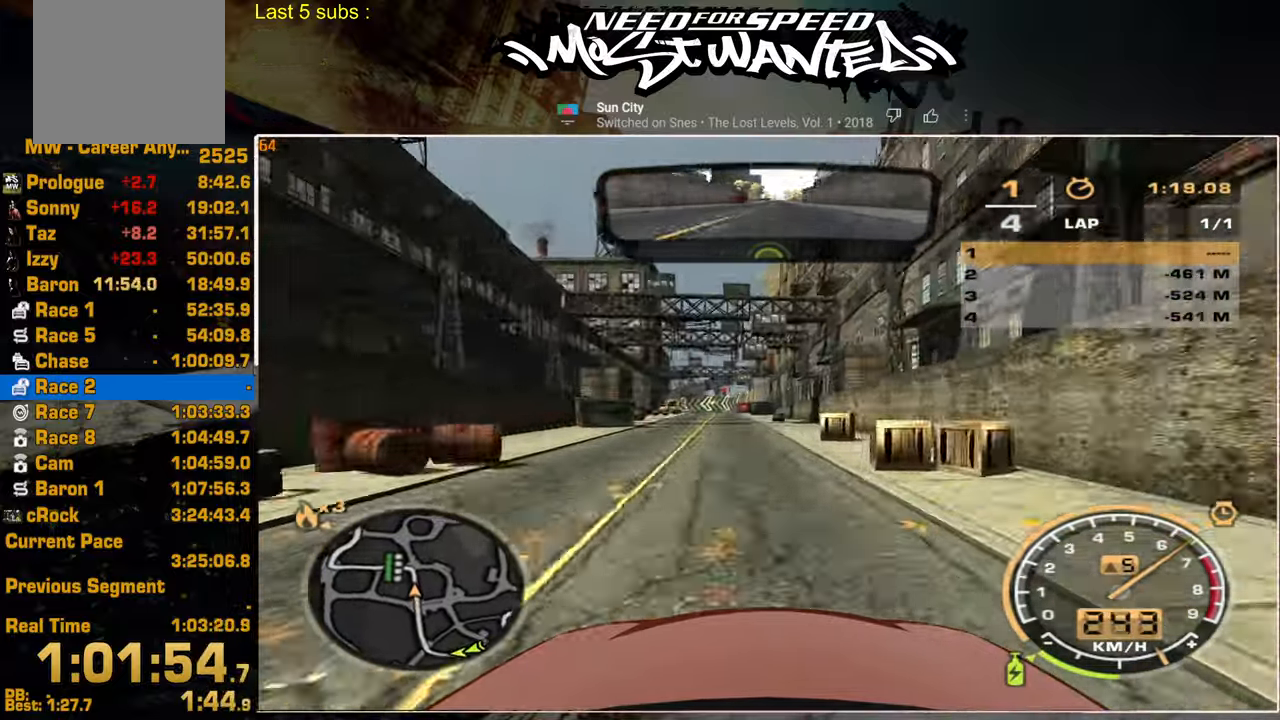
{"buttons": ["R2"], "left_stick": "center", "right_stick": "center", "events": []}
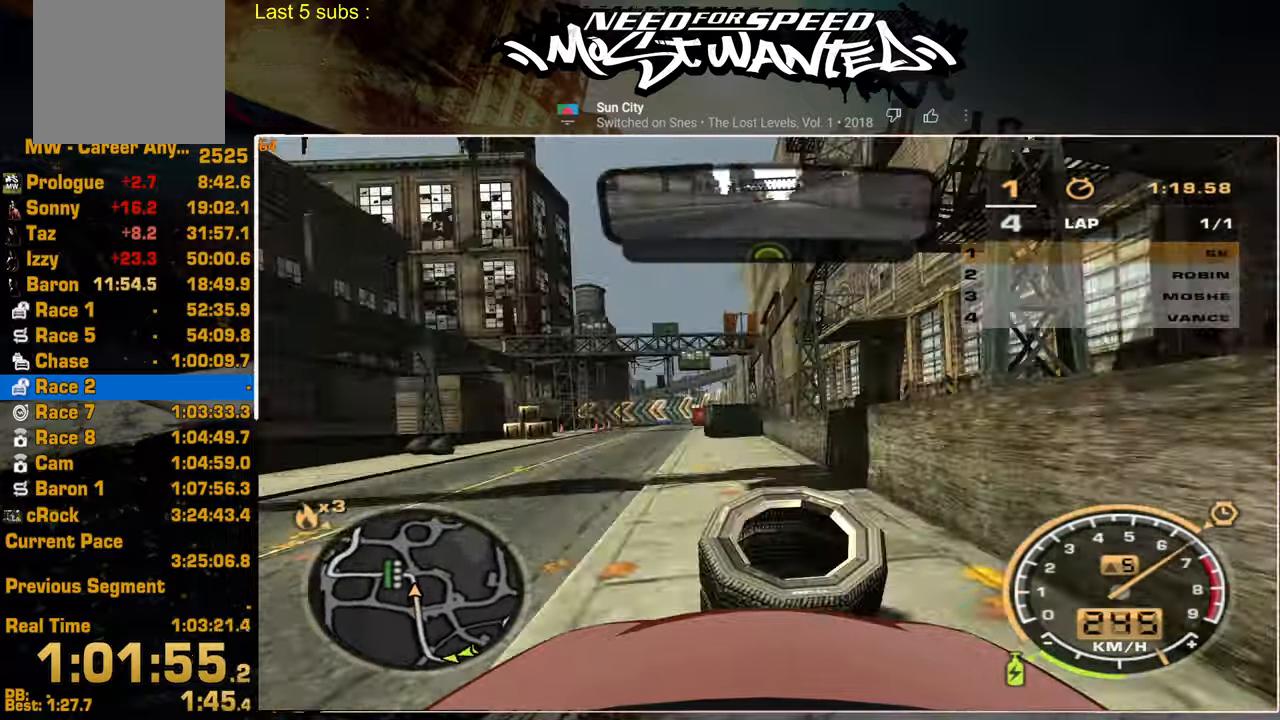
{"buttons": ["R2"], "left_stick": "center", "right_stick": "center", "events": []}
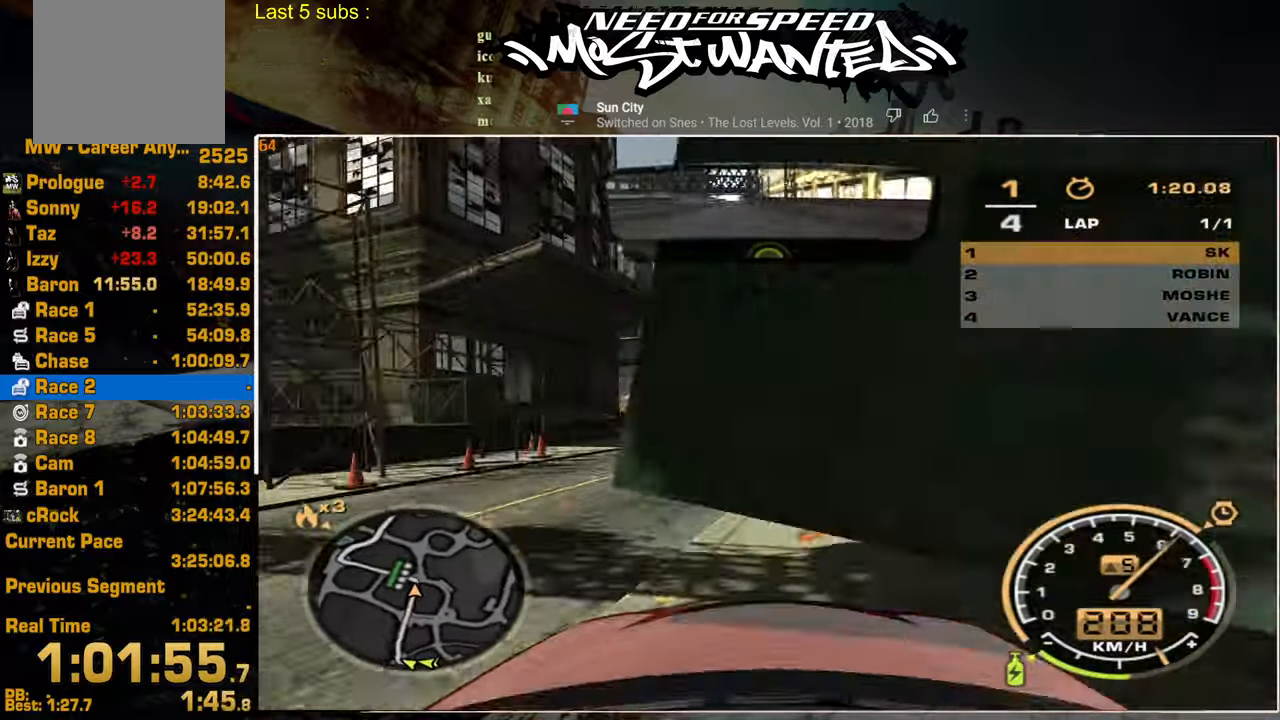
{"buttons": ["R2"], "left_stick": "up-left", "right_stick": "center", "events": [[250, "left_stick", "up-left"]]}
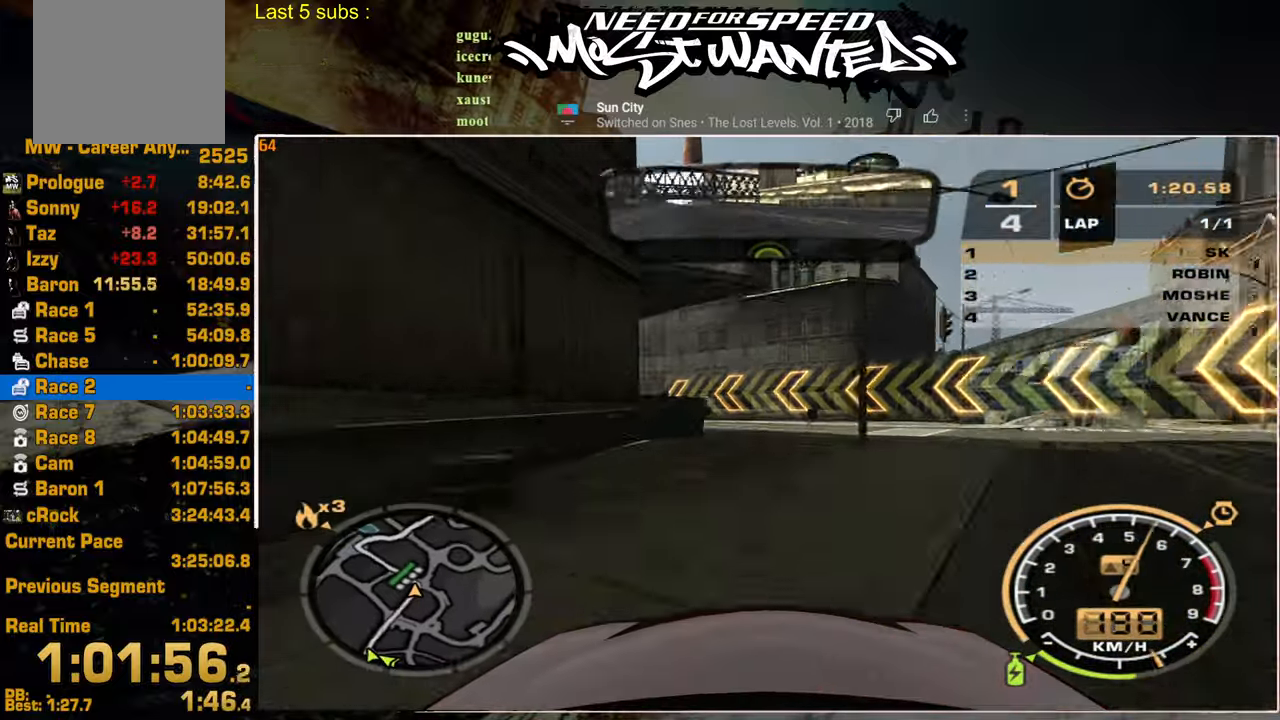
{"buttons": ["L1", "R2"], "left_stick": "up-left", "right_stick": "center", "events": [[50, "L1", "down"]]}
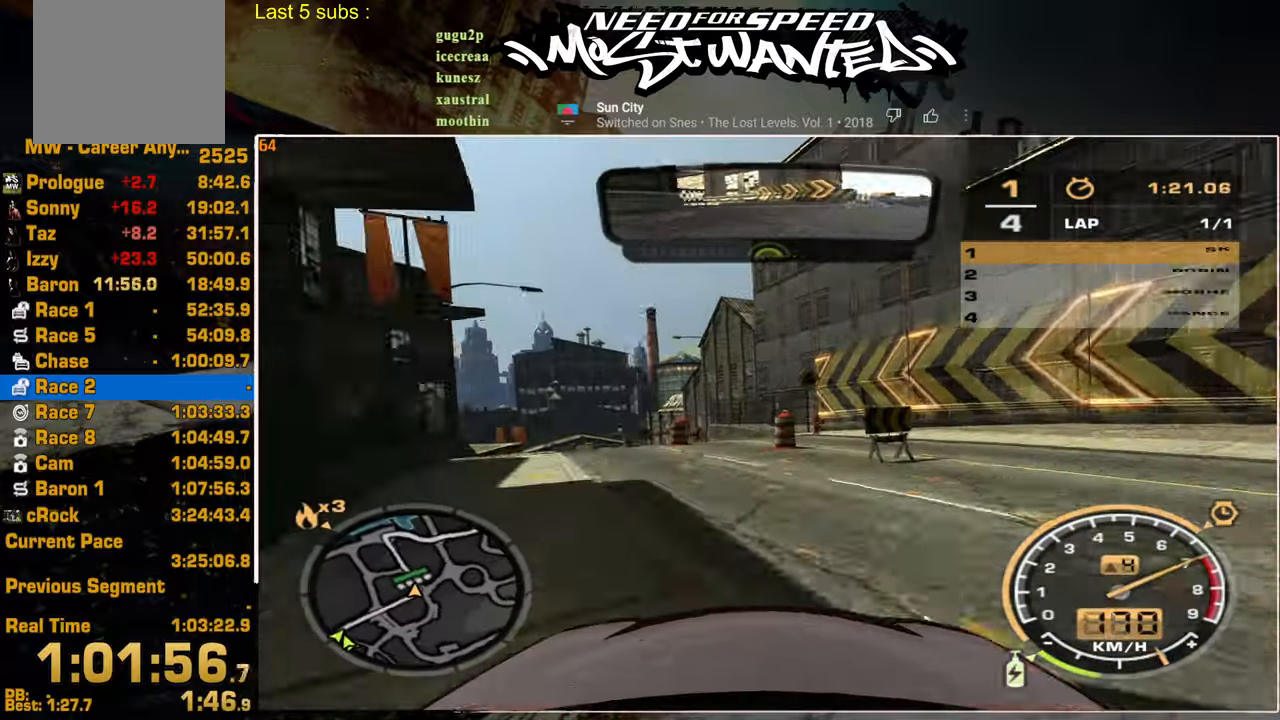
{"buttons": ["L1", "R2"], "left_stick": "up-left", "right_stick": "center", "events": []}
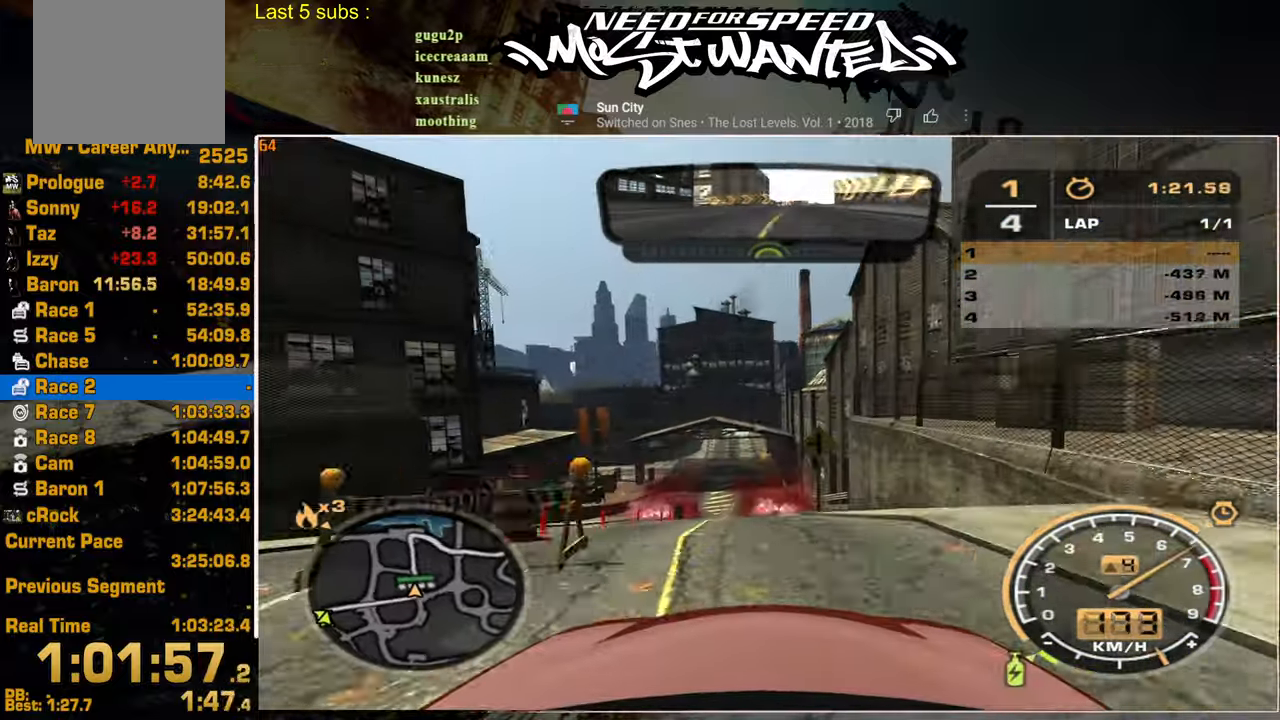
{"buttons": ["L1", "R2"], "left_stick": "up", "right_stick": "center", "events": [[217, "left_stick", "up"]]}
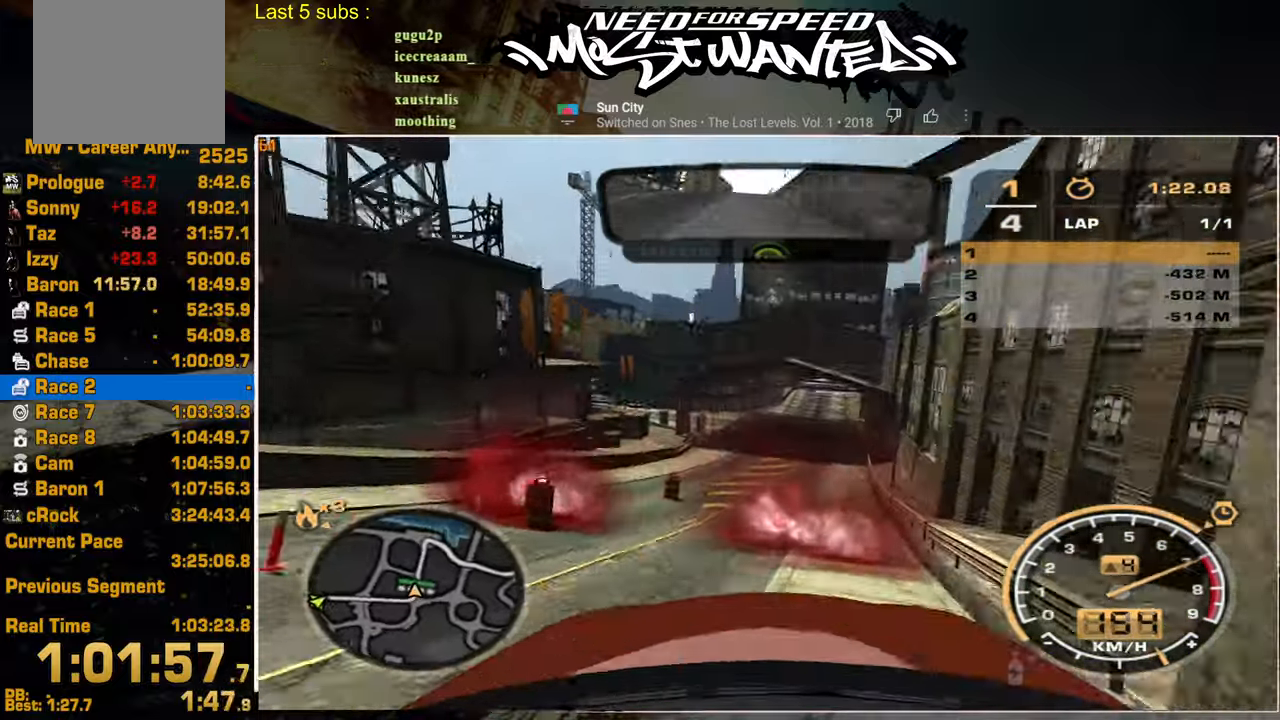
{"buttons": ["L1"], "left_stick": "up", "right_stick": "center", "events": [[484, "R2", "up"]]}
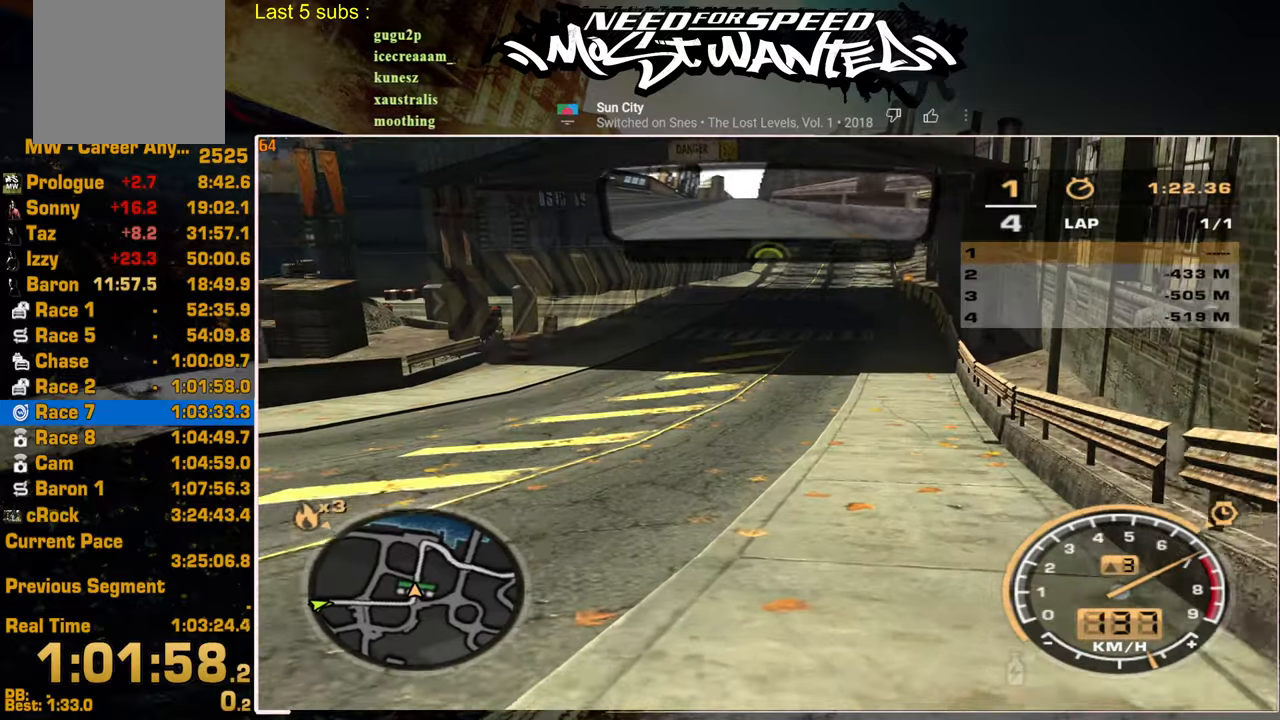
{"buttons": ["CROSS"], "left_stick": "center", "right_stick": "center", "events": [[17, "L1", "up"], [34, "left_stick", "center"], [67, "CROSS", "down"], [200, "CROSS", "up"], [300, "CROSS", "down"], [334, "CROSS", "up"], [467, "CROSS", "down"]]}
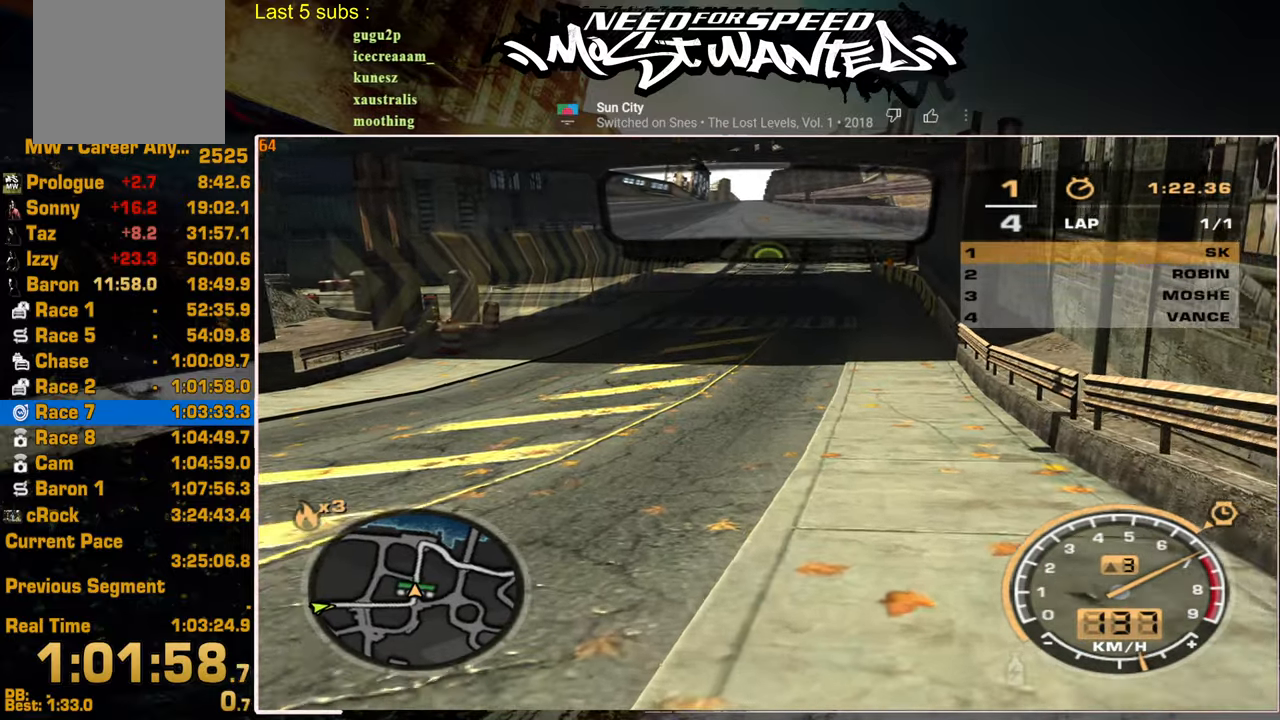
{"buttons": ["CROSS"], "left_stick": "center", "right_stick": "center", "events": [[17, "CROSS", "up"], [100, "CROSS", "down"], [184, "CROSS", "up"], [267, "CROSS", "down"], [350, "CROSS", "up"], [434, "CROSS", "down"]]}
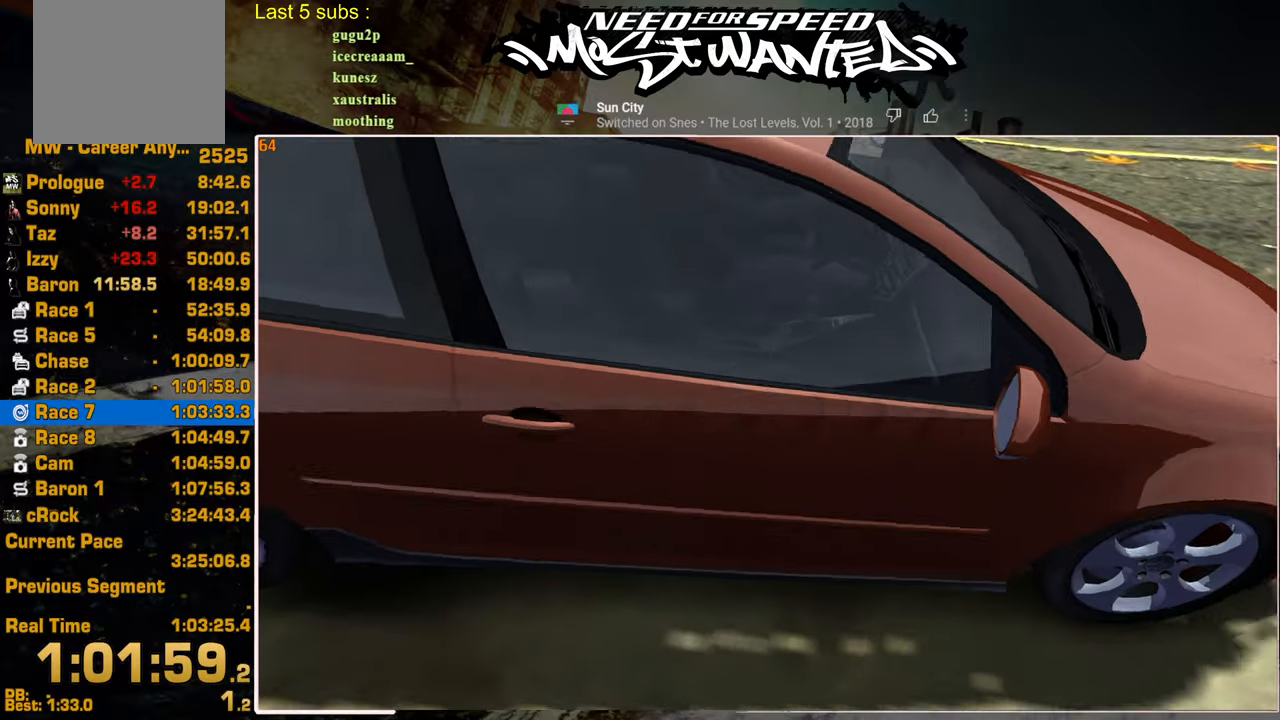
{"buttons": [], "left_stick": "center", "right_stick": "center", "events": [[17, "CROSS", "up"], [100, "CROSS", "down"], [167, "CROSS", "up"], [267, "CROSS", "down"], [334, "CROSS", "up"], [417, "CROSS", "down"], [500, "CROSS", "up"]]}
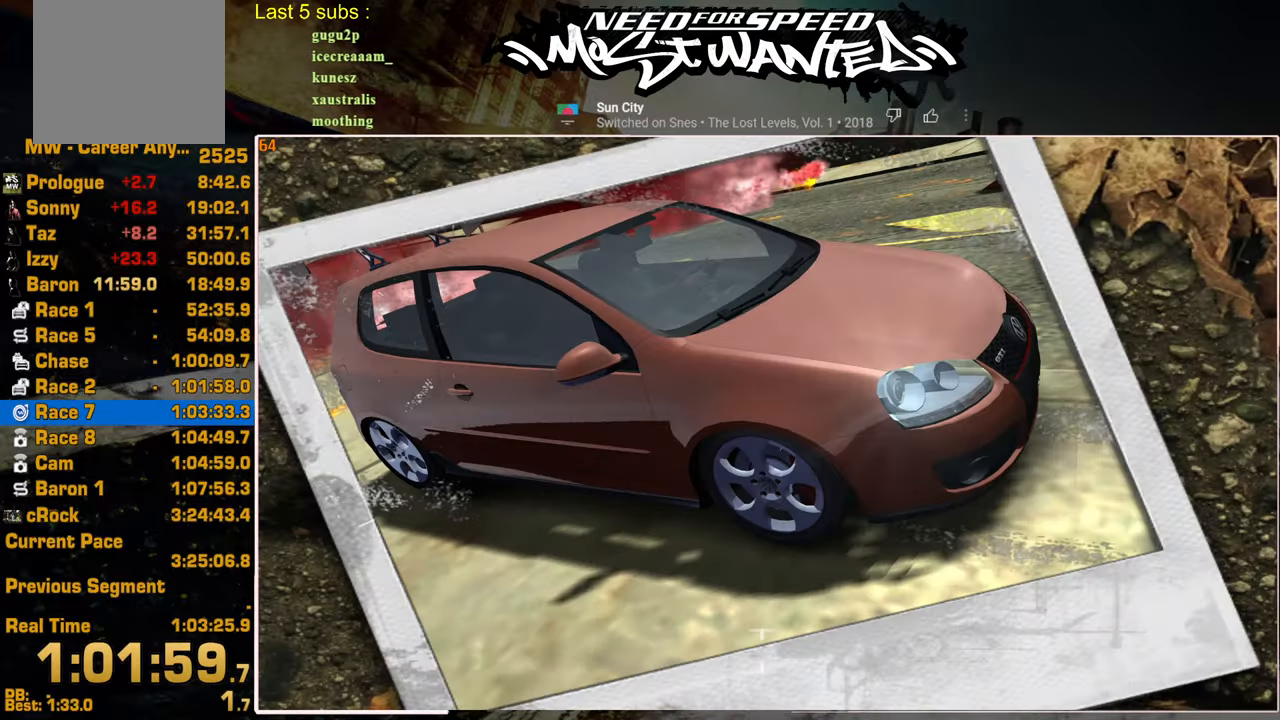
{"buttons": [], "left_stick": "center", "right_stick": "center", "events": [[84, "CROSS", "down"], [167, "CROSS", "up"], [250, "CROSS", "down"], [317, "CROSS", "up"], [384, "CROSS", "down"], [484, "CROSS", "up"]]}
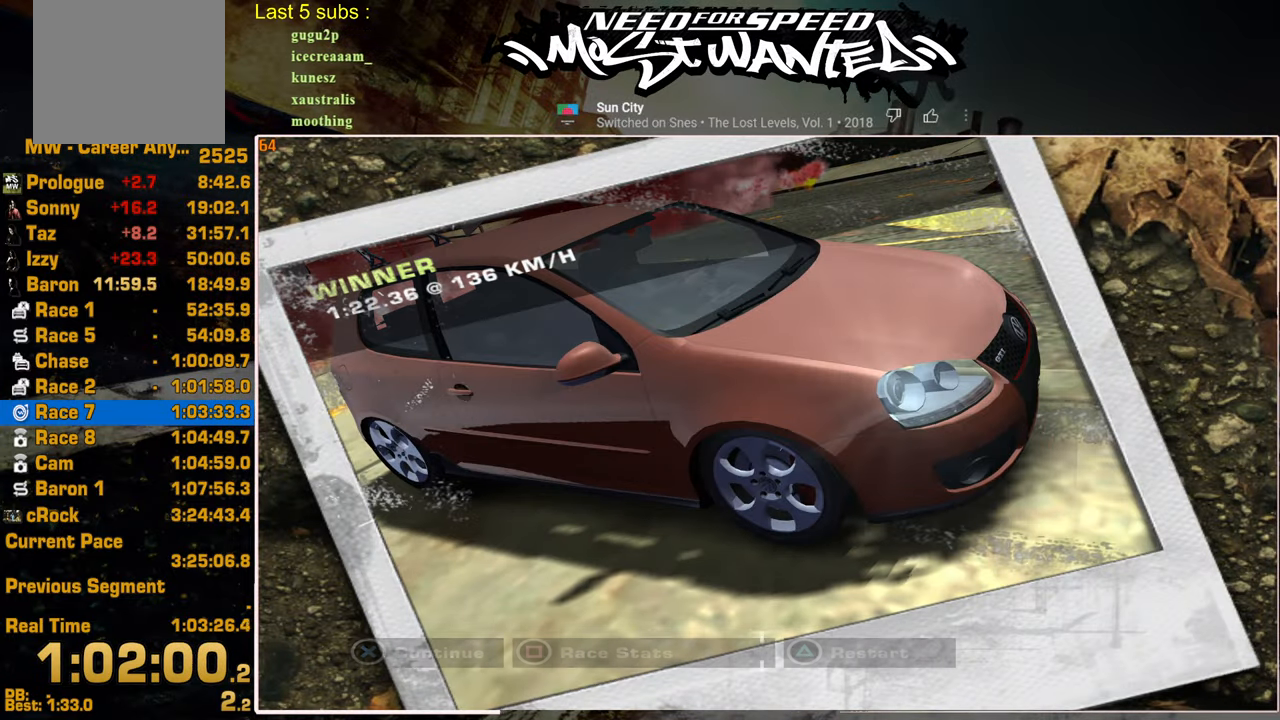
{"buttons": [], "left_stick": "center", "right_stick": "center", "events": [[17, "DPAD_UP", "down"], [134, "DPAD_UP", "up"], [184, "DPAD_UP", "down"], [267, "DPAD_UP", "up"], [317, "DPAD_UP", "down"], [334, "CROSS", "down"], [434, "DPAD_UP", "up"], [450, "CROSS", "up"]]}
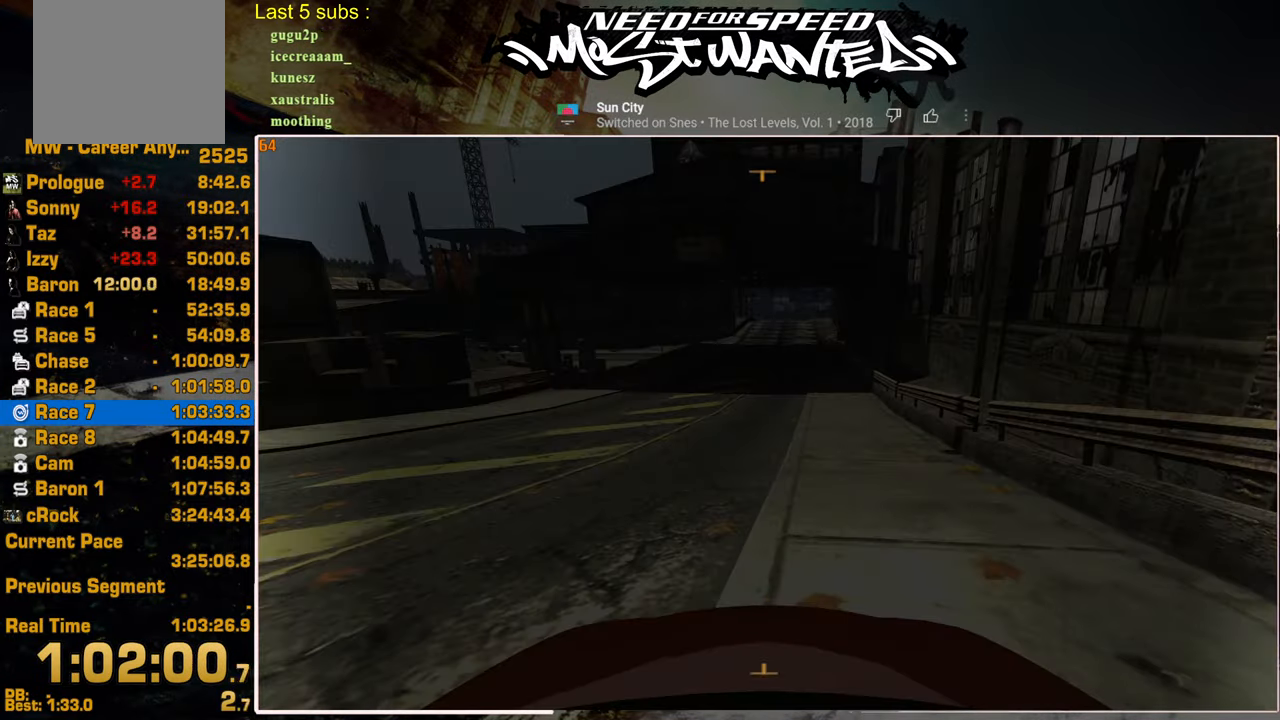
{"buttons": [], "left_stick": "center", "right_stick": "center", "events": [[34, "CROSS", "down"], [117, "CROSS", "up"], [200, "CROSS", "down"], [284, "CROSS", "up"]]}
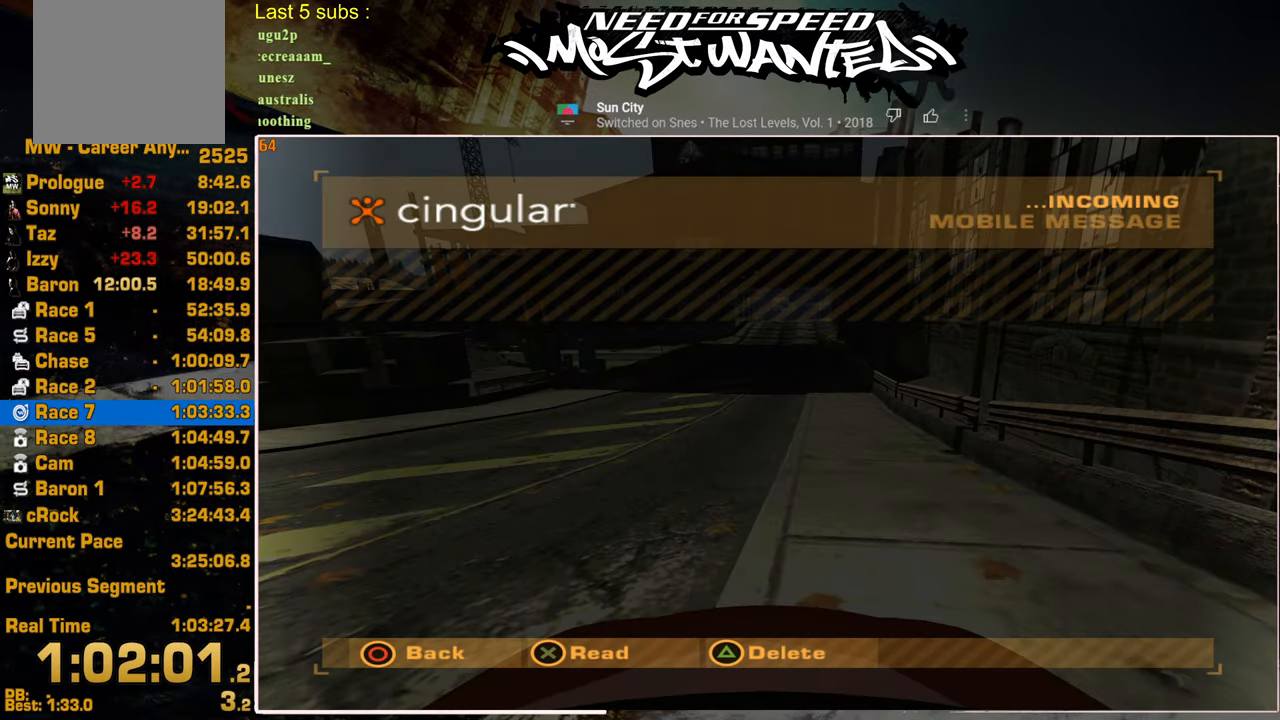
{"buttons": [], "left_stick": "center", "right_stick": "center", "events": []}
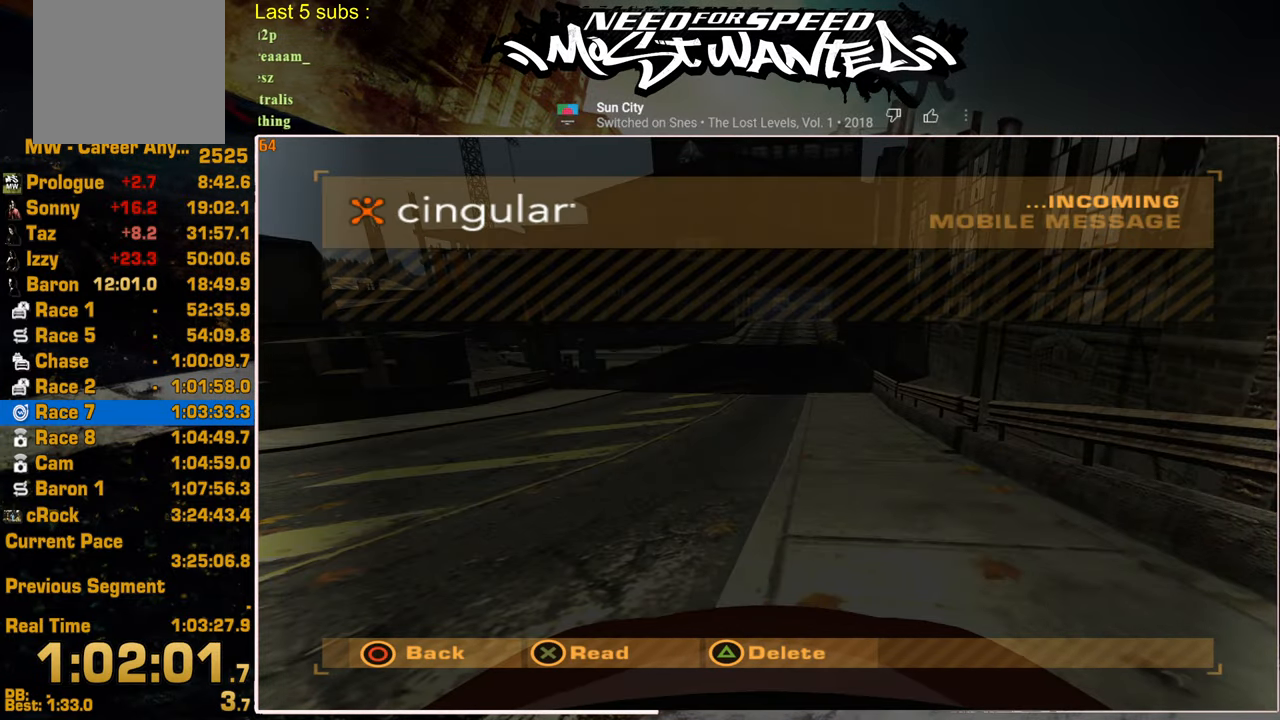
{"buttons": [], "left_stick": "center", "right_stick": "center", "events": []}
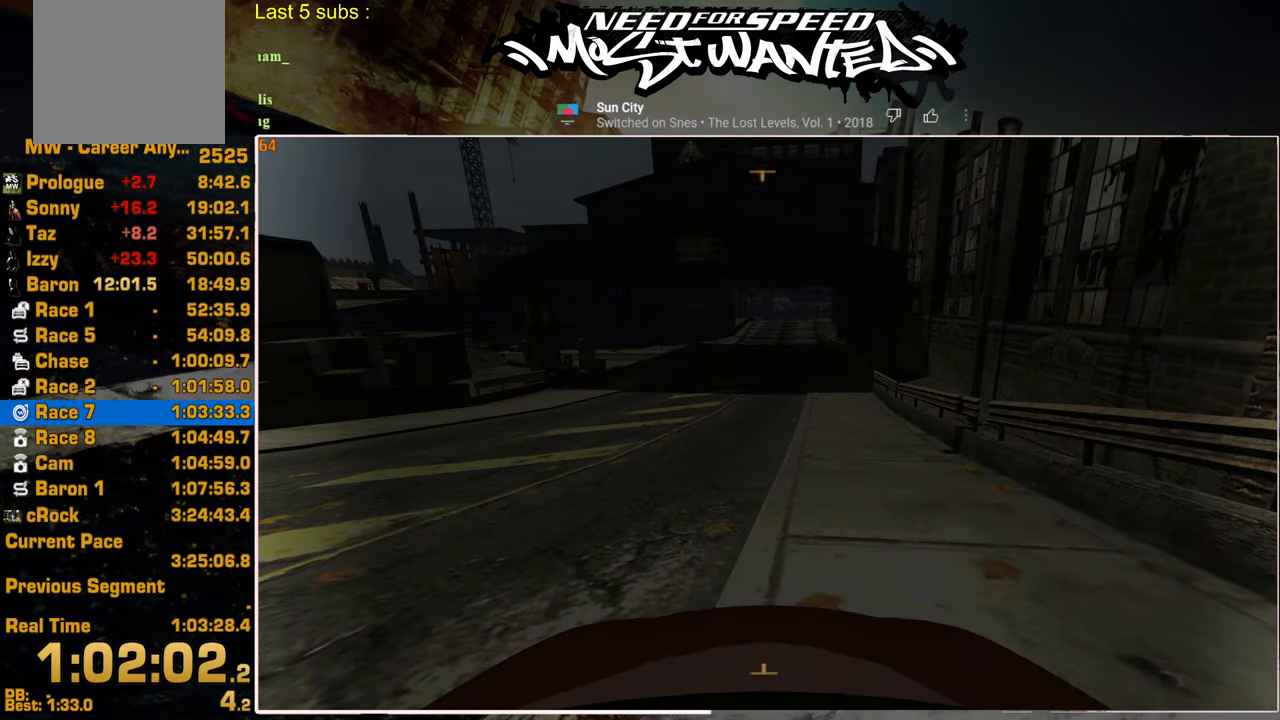
{"buttons": ["CROSS"], "left_stick": "center", "right_stick": "center", "events": [[217, "DPAD_UP", "down"], [267, "CROSS", "down"], [334, "DPAD_UP", "up"], [367, "CROSS", "up"], [434, "CROSS", "down"]]}
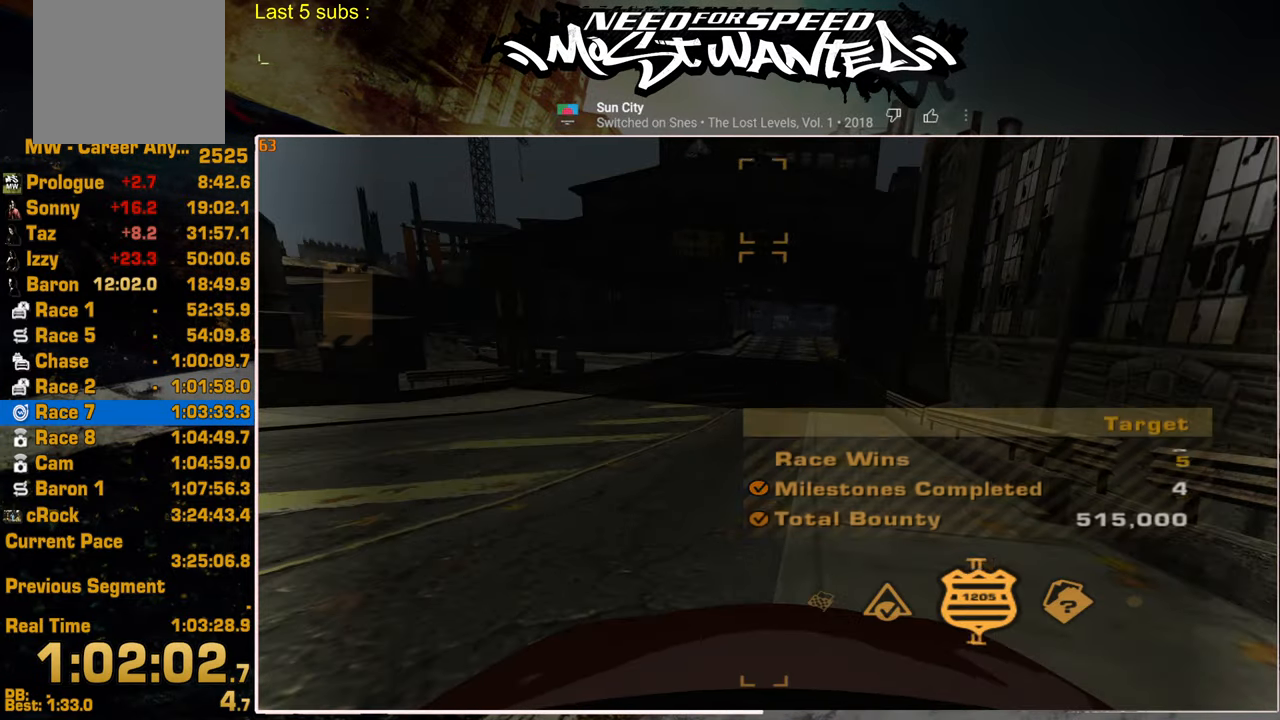
{"buttons": ["DPAD_LEFT"], "left_stick": "center", "right_stick": "center", "events": [[34, "CROSS", "up"], [267, "DPAD_LEFT", "down"], [400, "DPAD_LEFT", "up"], [434, "DPAD_LEFT", "down"]]}
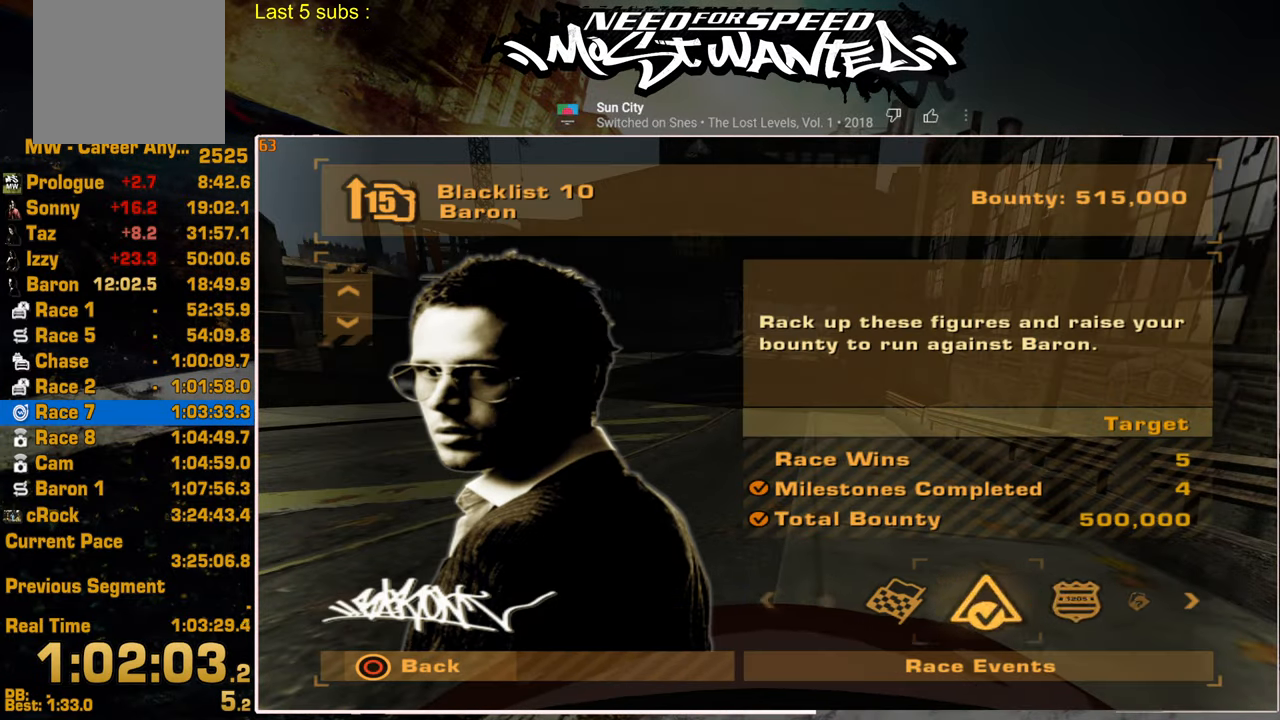
{"buttons": ["DPAD_DOWN"], "left_stick": "center", "right_stick": "center", "events": [[17, "CROSS", "down"], [34, "DPAD_LEFT", "up"], [100, "CROSS", "up"], [150, "DPAD_DOWN", "down"]]}
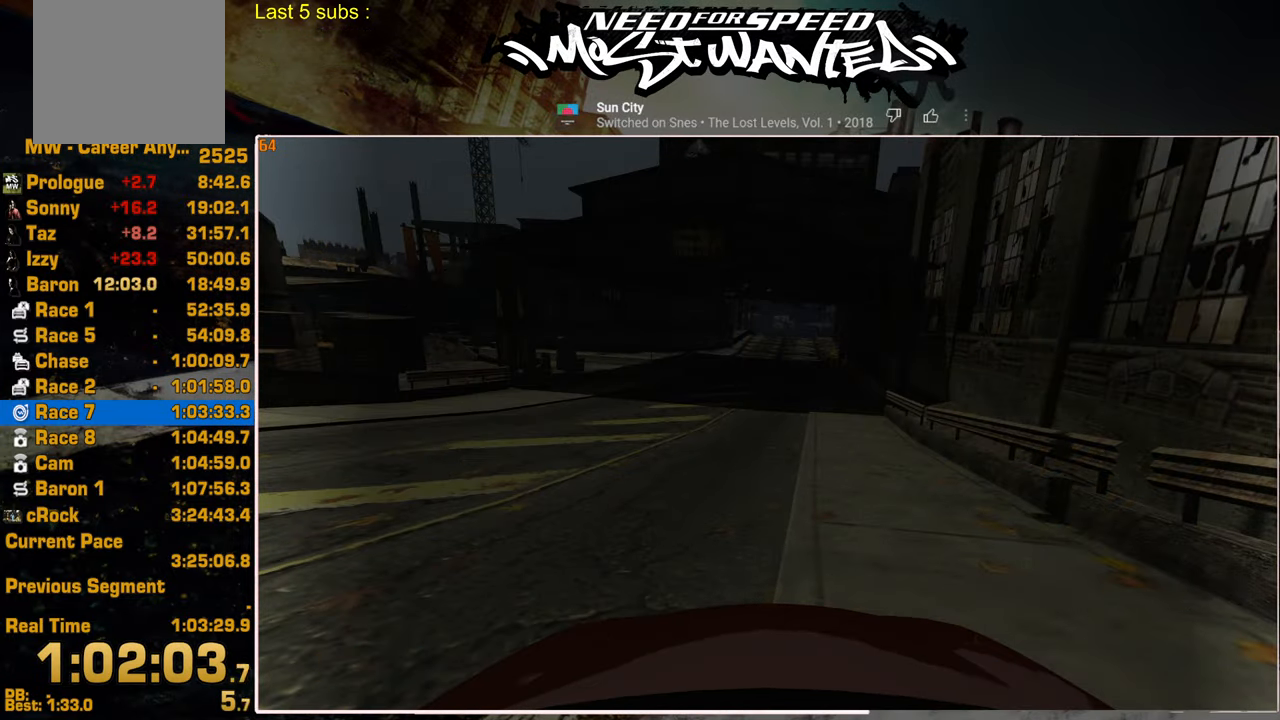
{"buttons": ["DPAD_DOWN"], "left_stick": "center", "right_stick": "center", "events": []}
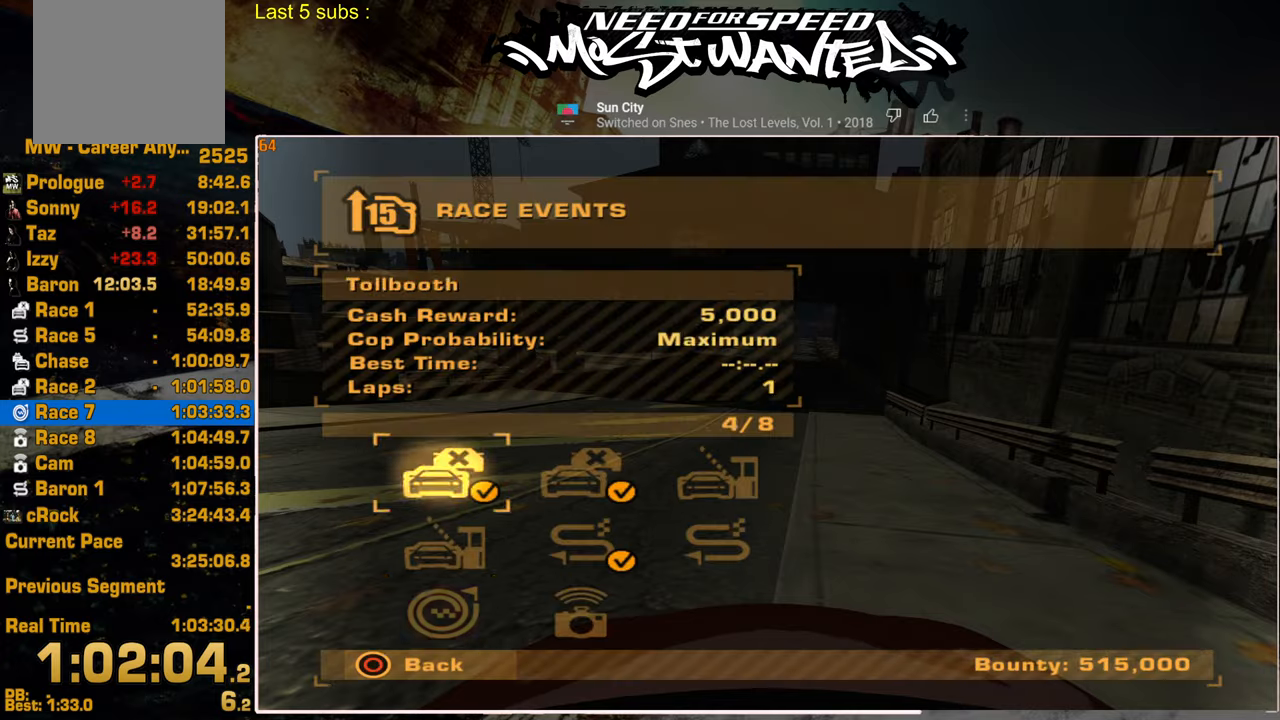
{"buttons": [], "left_stick": "center", "right_stick": "center", "events": [[67, "CROSS", "down"], [100, "DPAD_DOWN", "up"], [167, "CROSS", "up"]]}
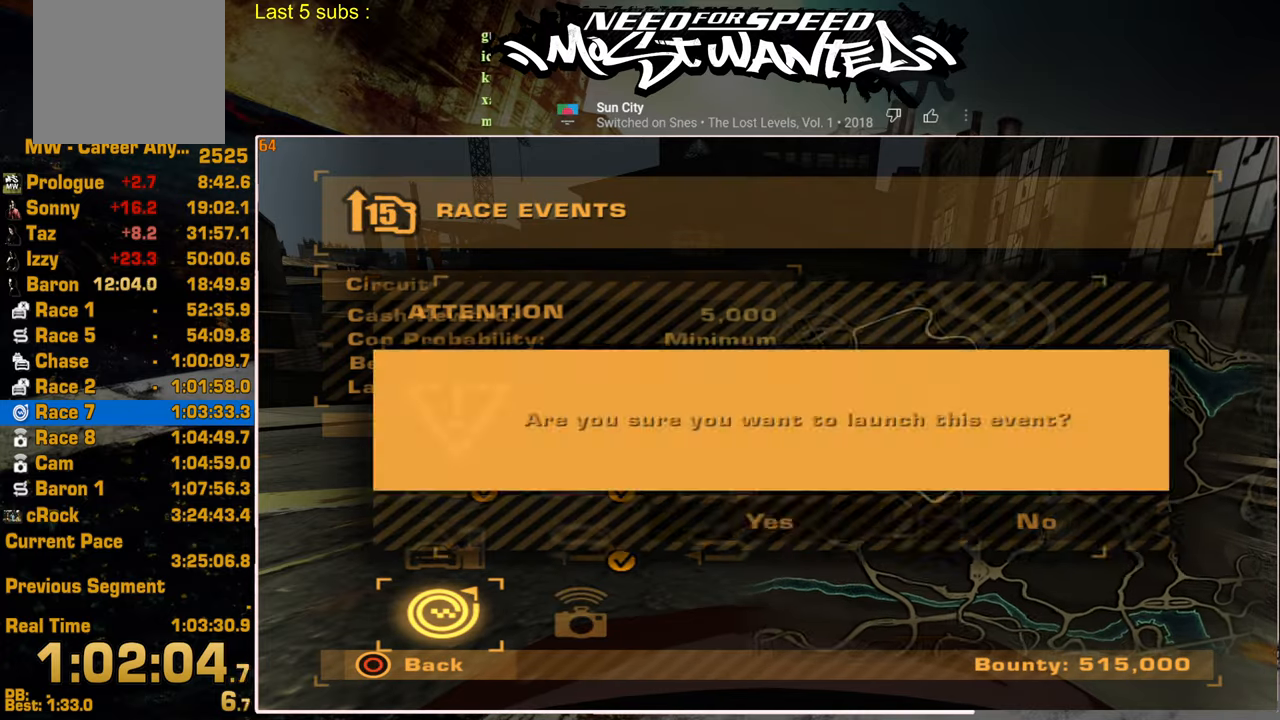
{"buttons": ["CROSS"], "left_stick": "center", "right_stick": "center", "events": [[34, "DPAD_LEFT", "down"], [117, "CROSS", "down"], [200, "DPAD_LEFT", "up"], [217, "CROSS", "up"], [300, "CROSS", "down"], [384, "CROSS", "up"], [467, "CROSS", "down"]]}
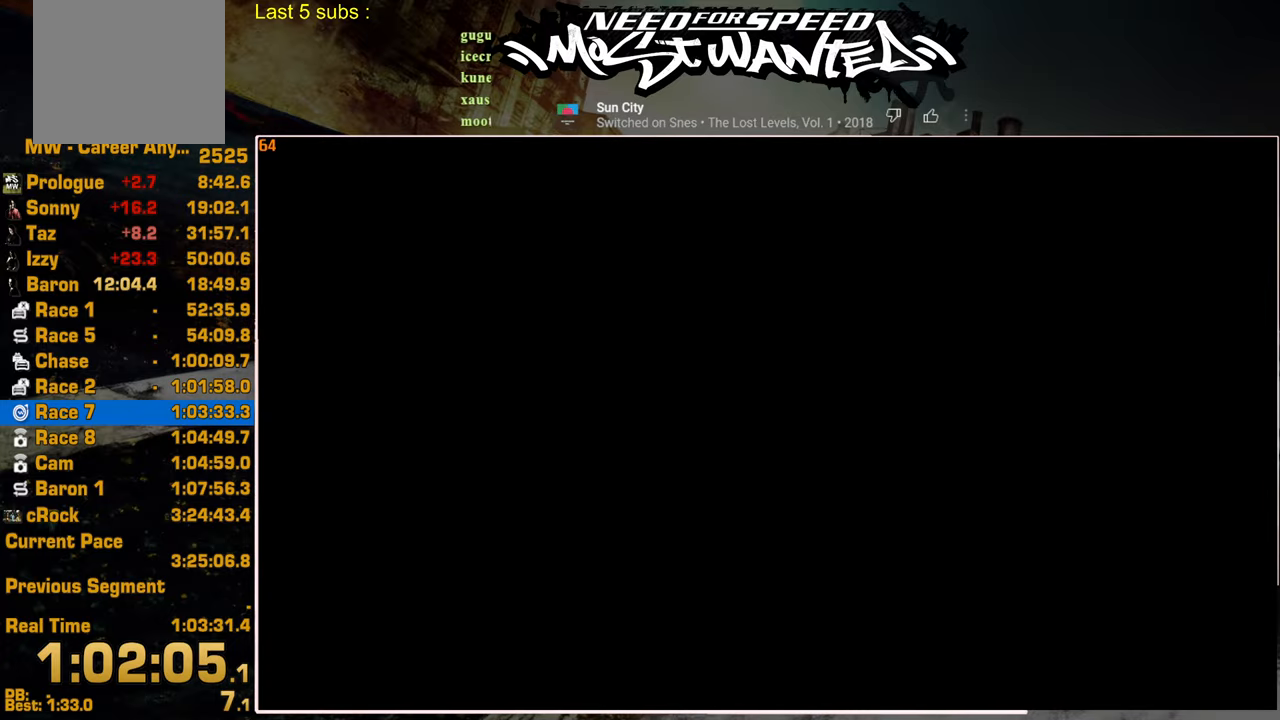
{"buttons": ["CROSS"], "left_stick": "center", "right_stick": "center", "events": [[84, "CROSS", "up"], [150, "CROSS", "down"], [250, "CROSS", "up"], [334, "CROSS", "down"], [400, "CROSS", "up"], [500, "CROSS", "down"]]}
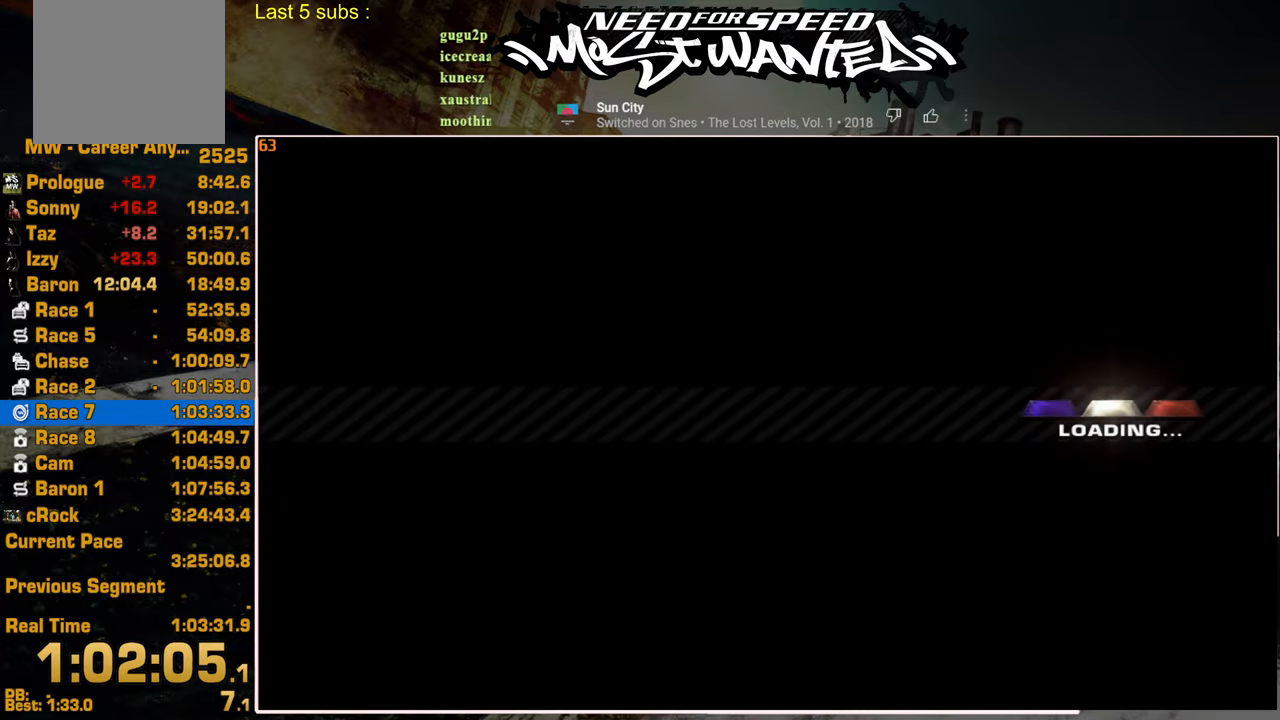
{"buttons": [], "left_stick": "center", "right_stick": "center", "events": [[84, "CROSS", "up"], [167, "CROSS", "down"], [250, "CROSS", "up"], [334, "CROSS", "down"], [417, "CROSS", "up"]]}
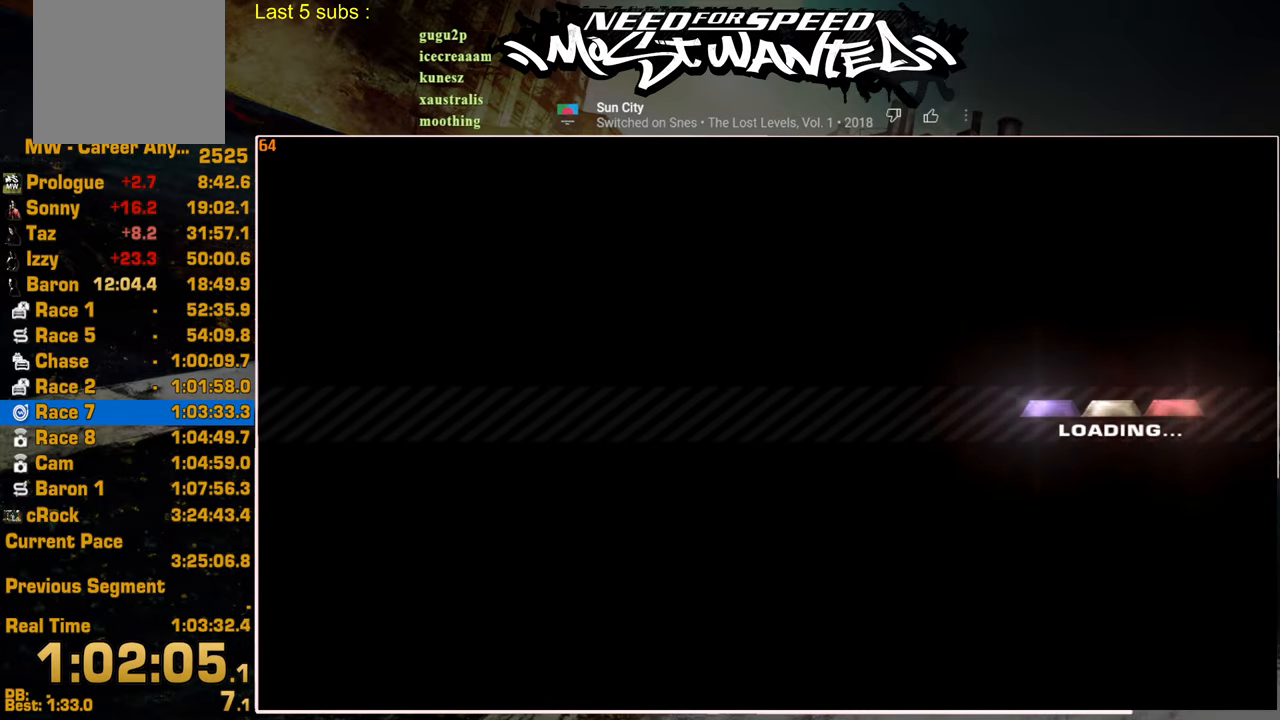
{"buttons": [], "left_stick": "center", "right_stick": "center", "events": [[17, "CROSS", "down"], [84, "CROSS", "up"], [184, "CROSS", "down"], [267, "CROSS", "up"], [350, "CROSS", "down"], [434, "CROSS", "up"]]}
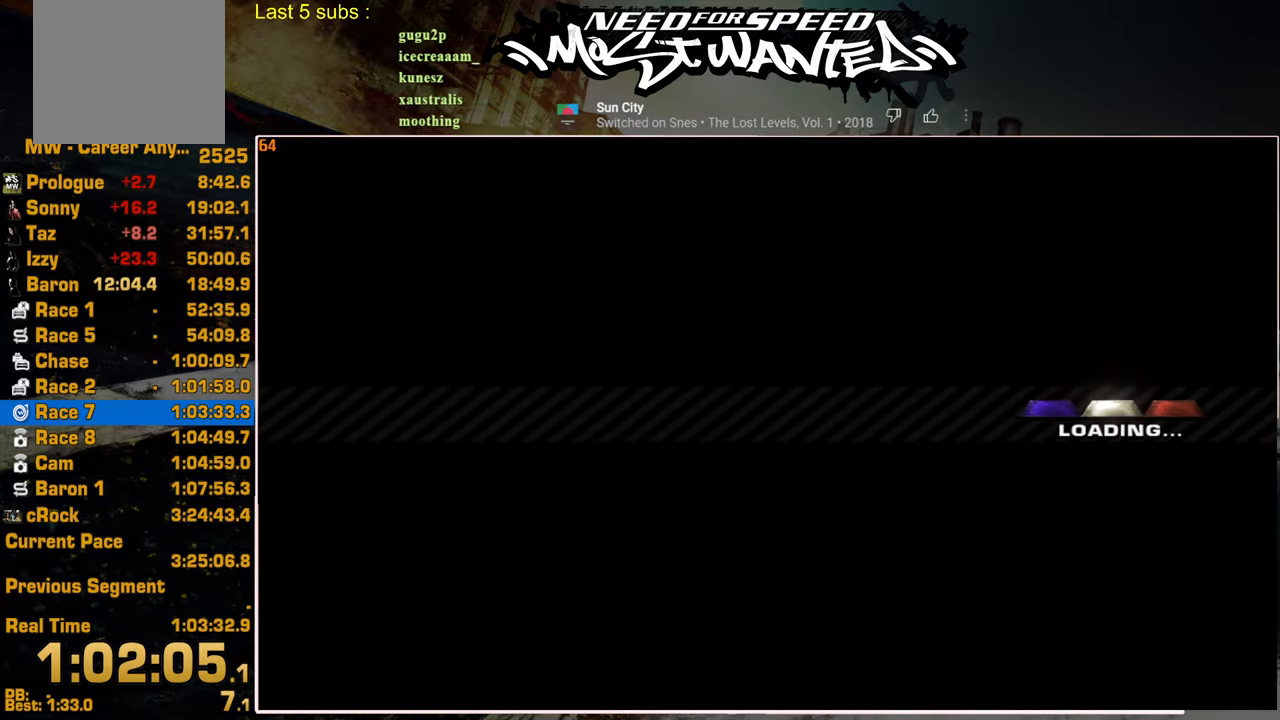
{"buttons": [], "left_stick": "center", "right_stick": "center", "events": [[17, "CROSS", "down"], [100, "CROSS", "up"], [167, "CROSS", "down"], [267, "CROSS", "up"], [350, "CROSS", "down"], [434, "CROSS", "up"]]}
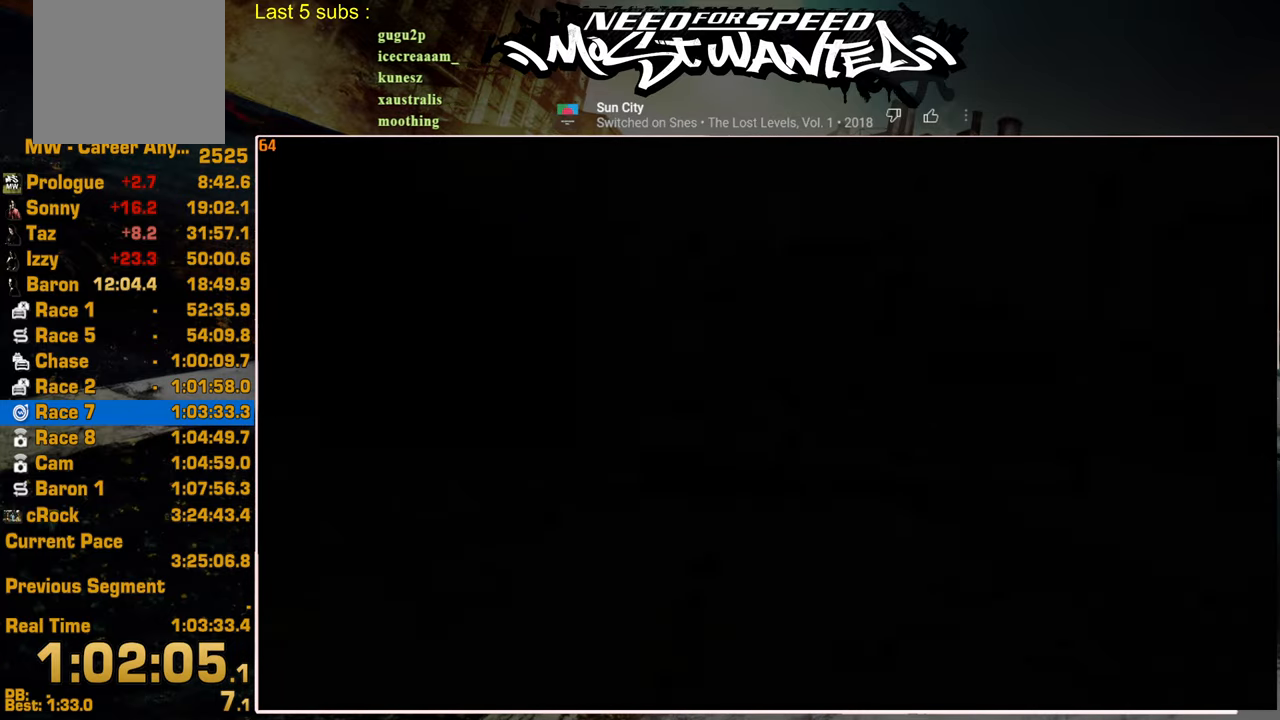
{"buttons": [], "left_stick": "center", "right_stick": "center", "events": [[17, "CROSS", "down"], [100, "CROSS", "up"], [184, "CROSS", "down"], [267, "CROSS", "up"], [350, "CROSS", "down"], [434, "CROSS", "up"]]}
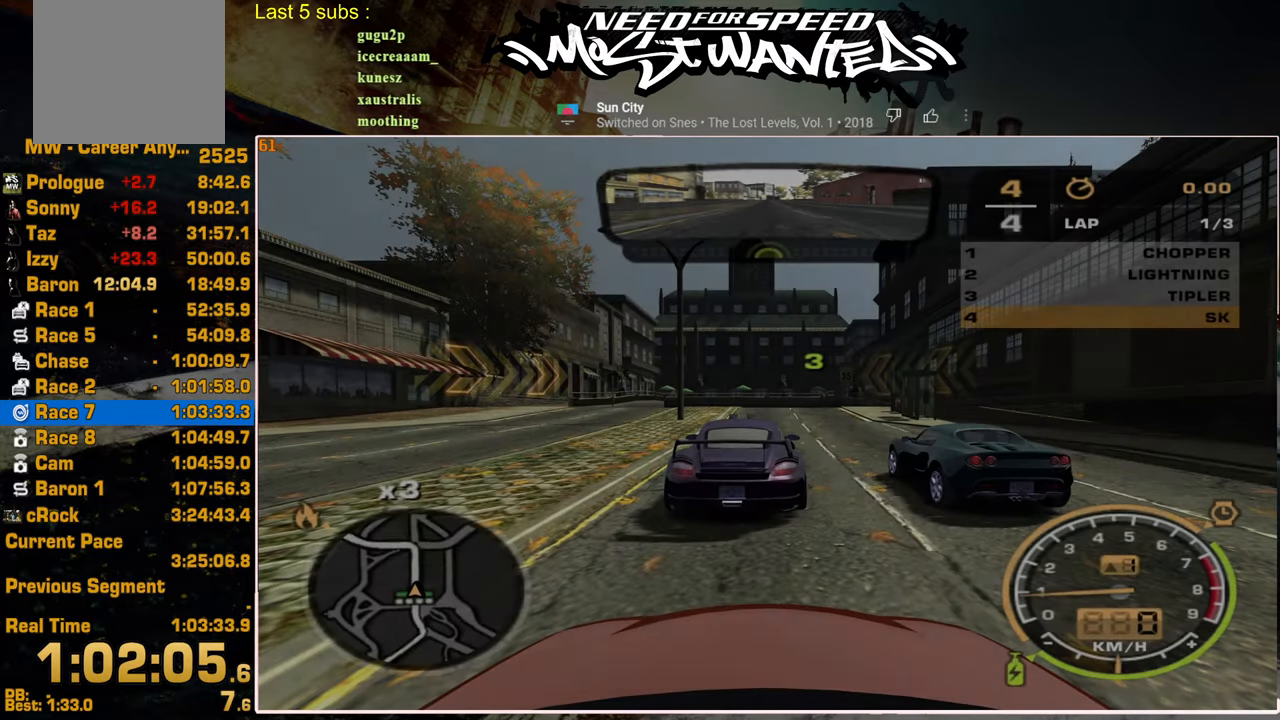
{"buttons": ["R2"], "left_stick": "center", "right_stick": "center", "events": [[117, "R2", "down"]]}